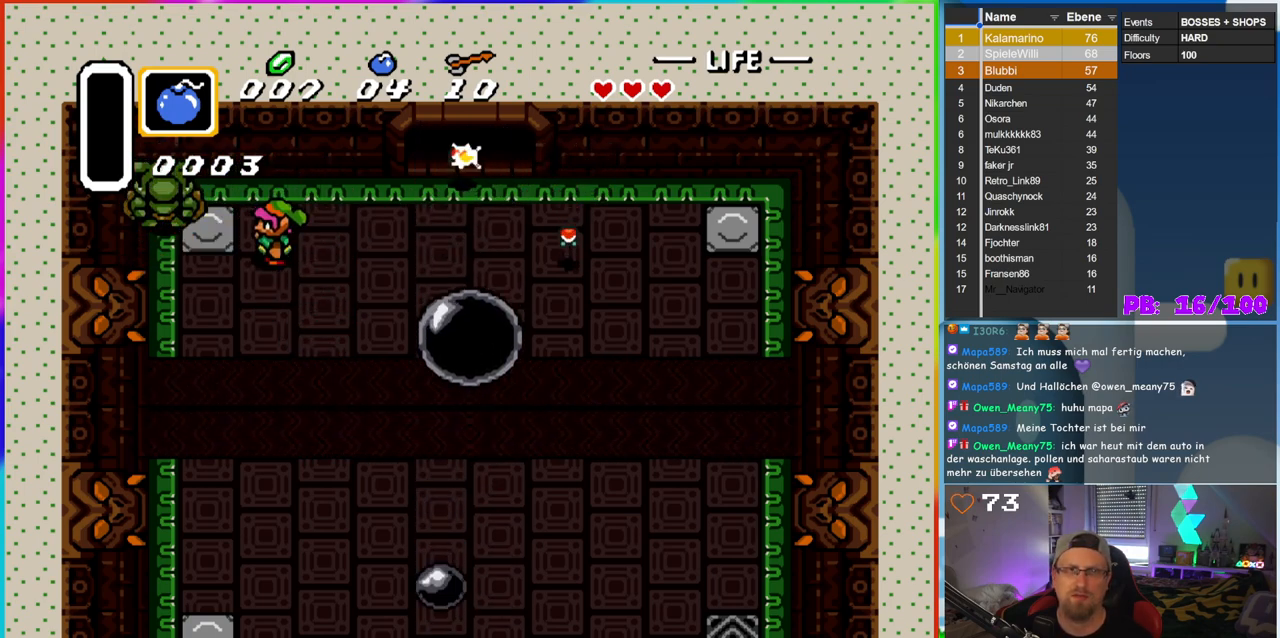
Gameplay with a controller (Nintendo layout); each line is a JSON object with the inputs held at the frame after it. "events" lists button and stick changes between this image and that frame as [ms after this image, input, new state], when the widget could be followed in between. Not read: L3 R3.
{"buttons": ["DPAD_RIGHT"], "events": [[150, "DPAD_UP", "down"], [383, "DPAD_RIGHT", "down"], [383, "DPAD_UP", "up"]]}
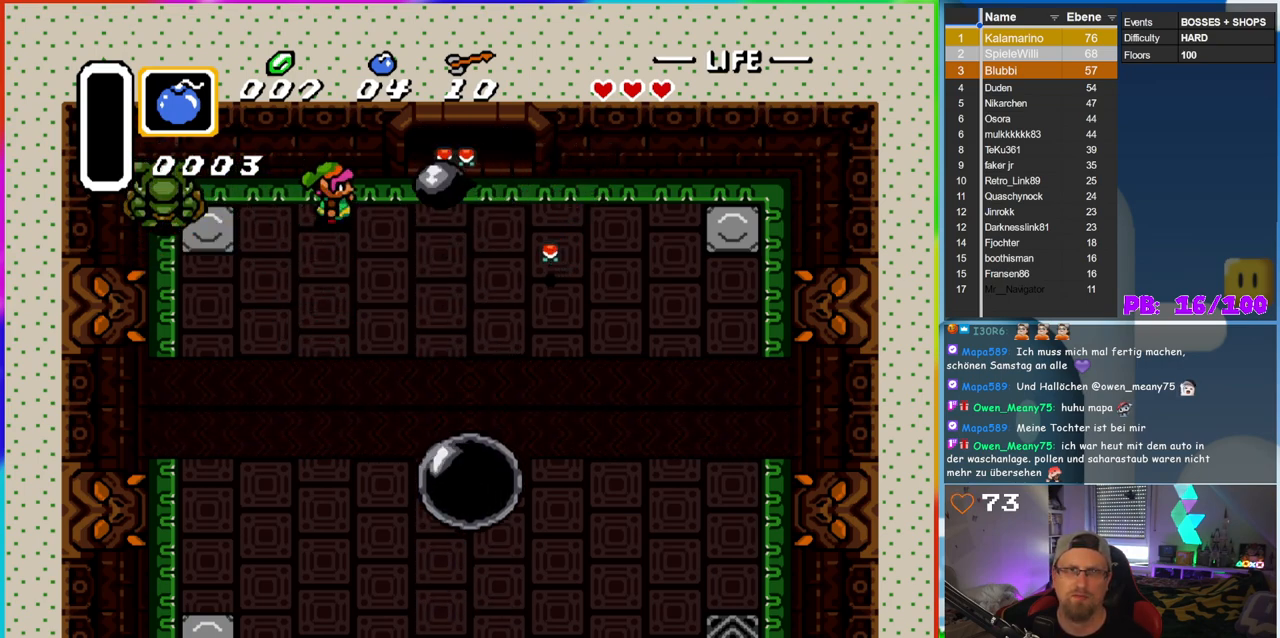
{"buttons": ["DPAD_RIGHT"], "events": [[133, "DPAD_RIGHT", "up"], [150, "DPAD_UP", "down"], [167, "DPAD_LEFT", "down"], [167, "DPAD_UP", "up"], [317, "DPAD_LEFT", "up"], [417, "DPAD_RIGHT", "down"]]}
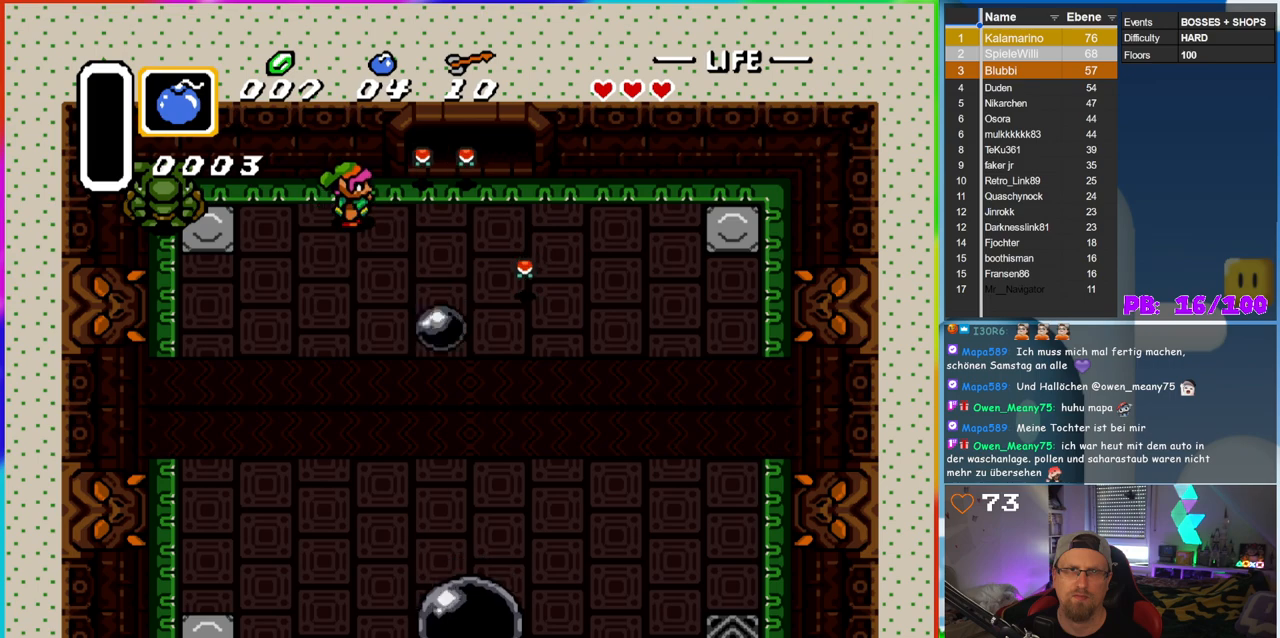
{"buttons": ["DPAD_DOWN", "DPAD_RIGHT"], "events": [[50, "DPAD_RIGHT", "up"], [350, "DPAD_RIGHT", "down"], [367, "DPAD_DOWN", "down"], [383, "DPAD_RIGHT", "up"], [467, "DPAD_RIGHT", "down"]]}
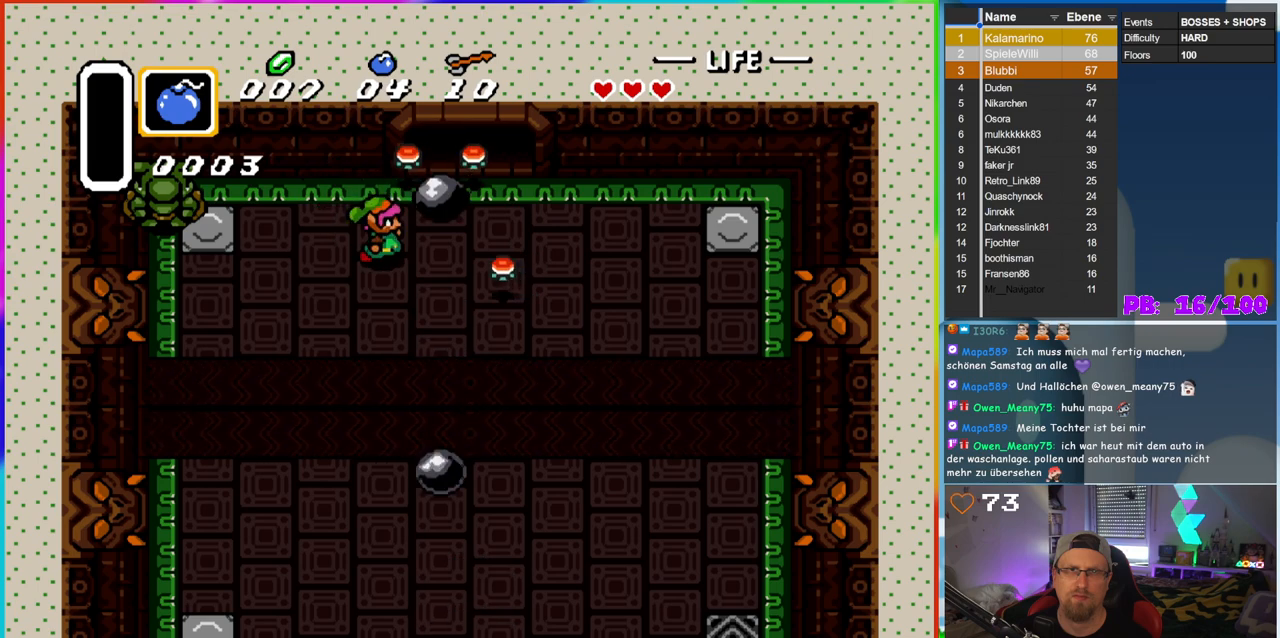
{"buttons": ["B"]}
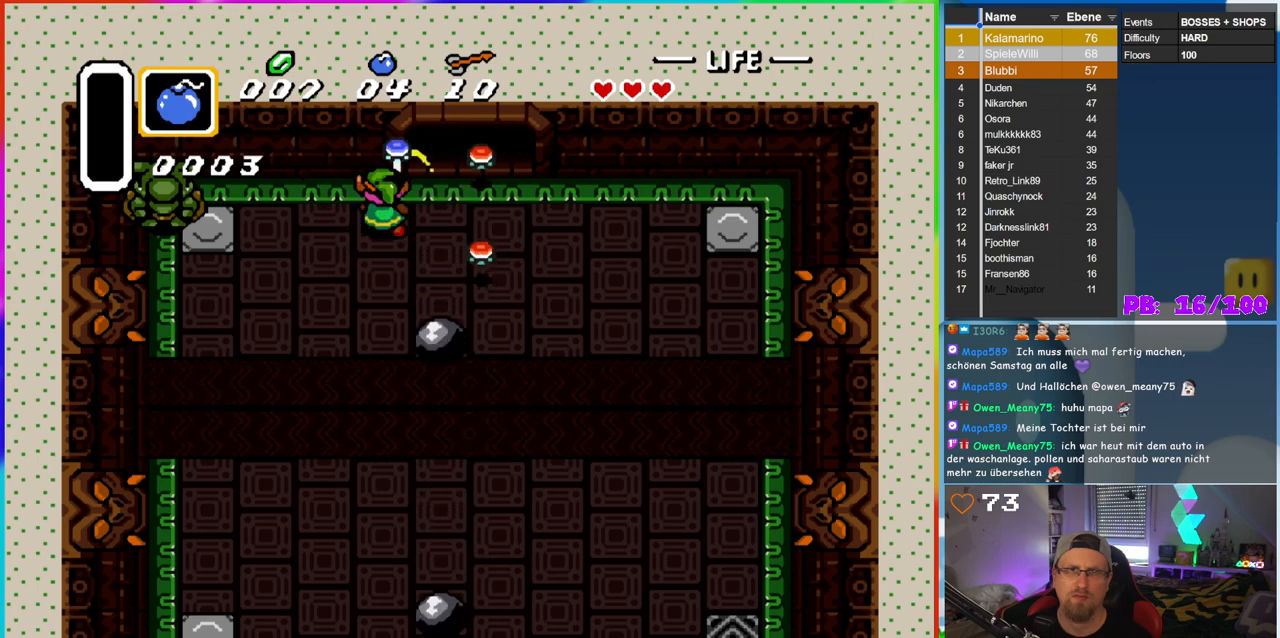
{"buttons": ["B", "DPAD_RIGHT"], "events": [[117, "B", "up"], [200, "DPAD_LEFT", "down"], [250, "DPAD_DOWN", "down"], [283, "DPAD_LEFT", "up"], [400, "DPAD_RIGHT", "down"], [417, "DPAD_DOWN", "up"], [450, "B", "down"]]}
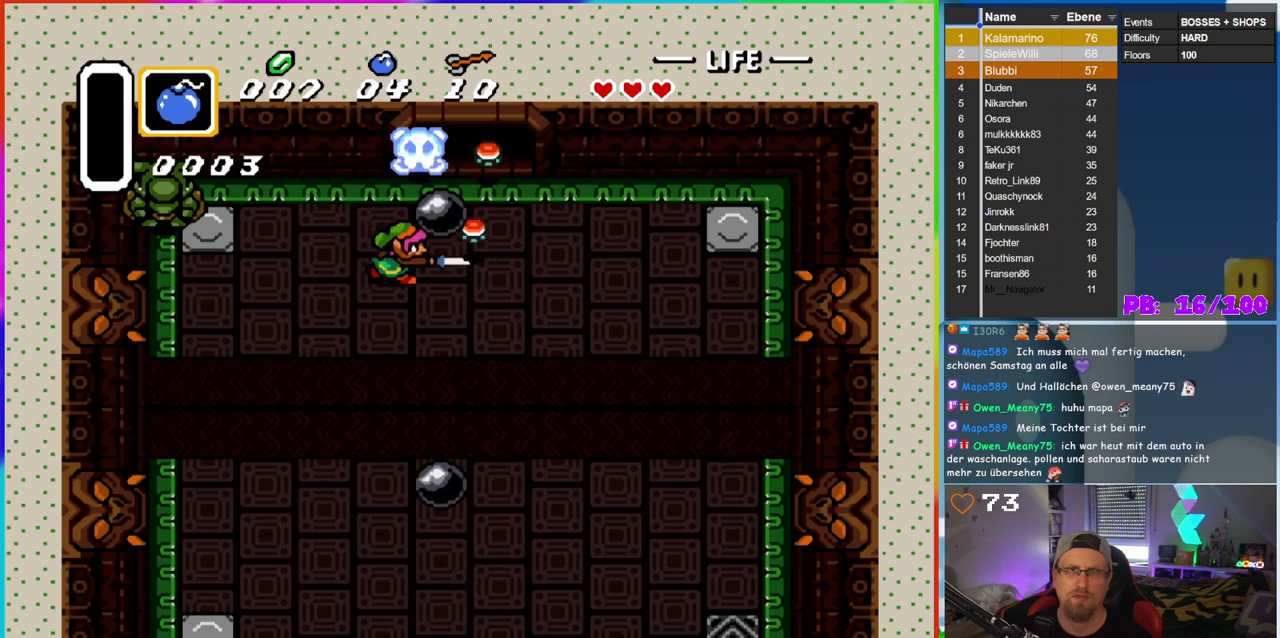
{"buttons": ["DPAD_UP"], "events": [[17, "DPAD_RIGHT", "up"], [100, "B", "up"], [100, "DPAD_LEFT", "down"], [317, "DPAD_LEFT", "up"], [333, "DPAD_UP", "down"]]}
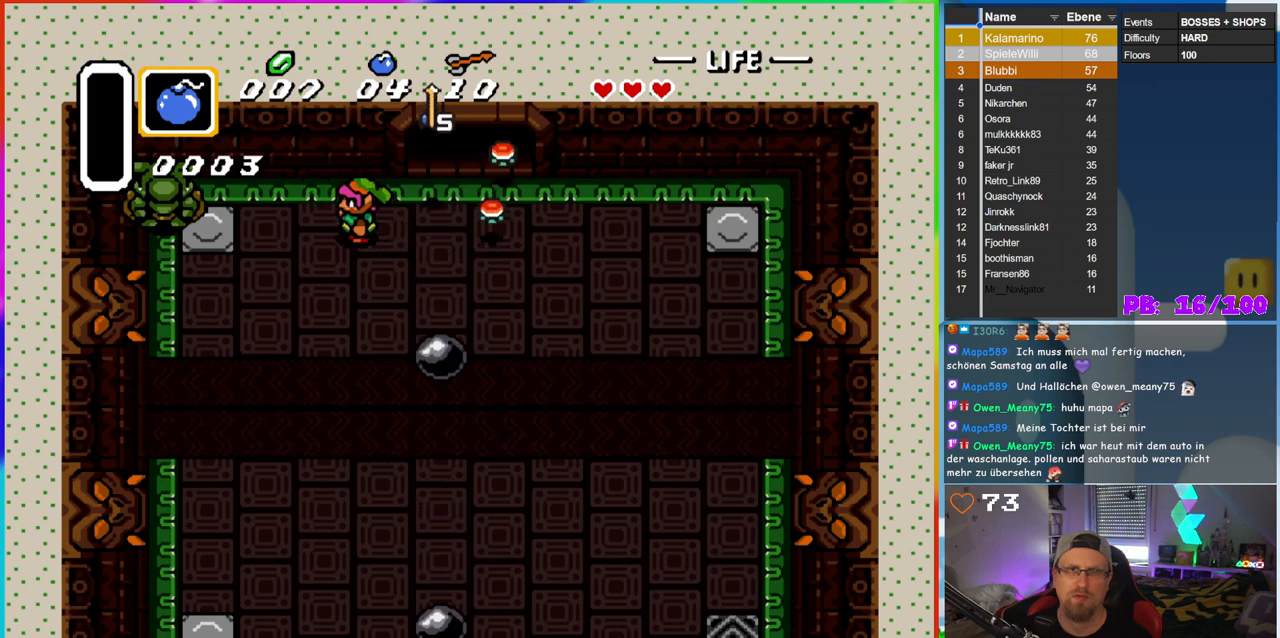
{"buttons": ["DPAD_RIGHT"], "events": [[33, "DPAD_UP", "up"], [50, "DPAD_LEFT", "down"], [150, "DPAD_LEFT", "up"], [267, "DPAD_RIGHT", "down"], [317, "DPAD_RIGHT", "up"], [333, "DPAD_UP", "down"], [383, "DPAD_RIGHT", "down"], [417, "DPAD_UP", "up"]]}
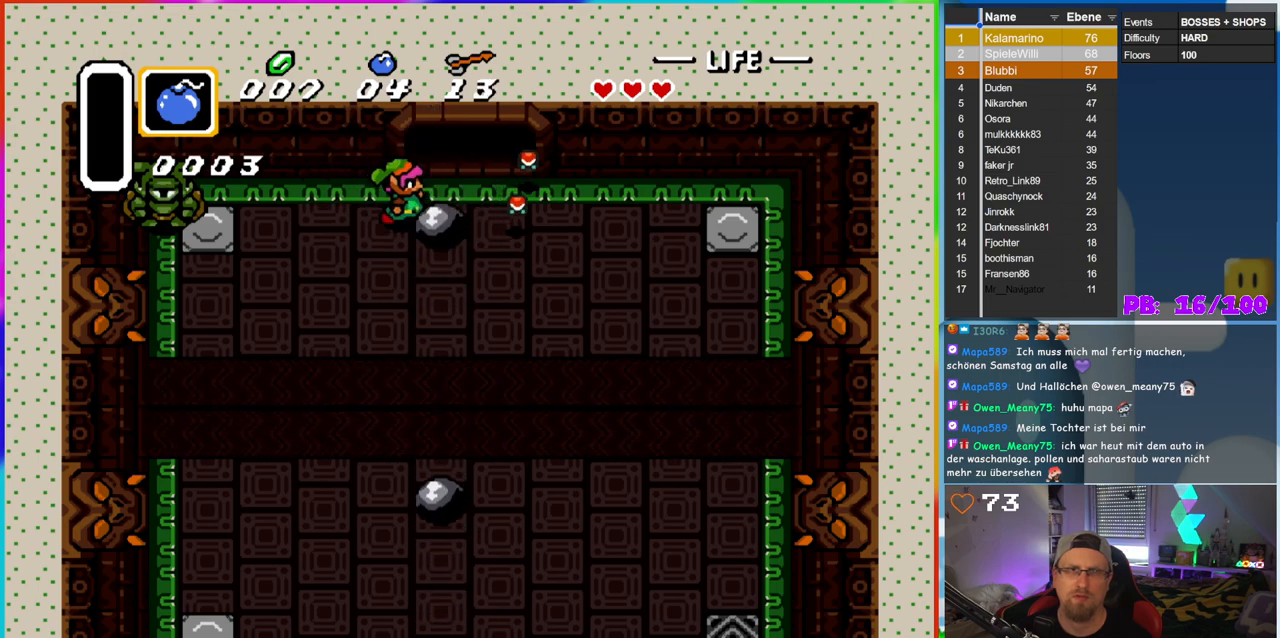
{"buttons": ["DPAD_LEFT"], "events": [[83, "DPAD_RIGHT", "up"], [83, "DPAD_UP", "down"], [100, "DPAD_LEFT", "down"], [100, "DPAD_UP", "up"], [383, "DPAD_DOWN", "down"], [383, "DPAD_LEFT", "up"], [433, "DPAD_LEFT", "down"], [450, "DPAD_DOWN", "up"]]}
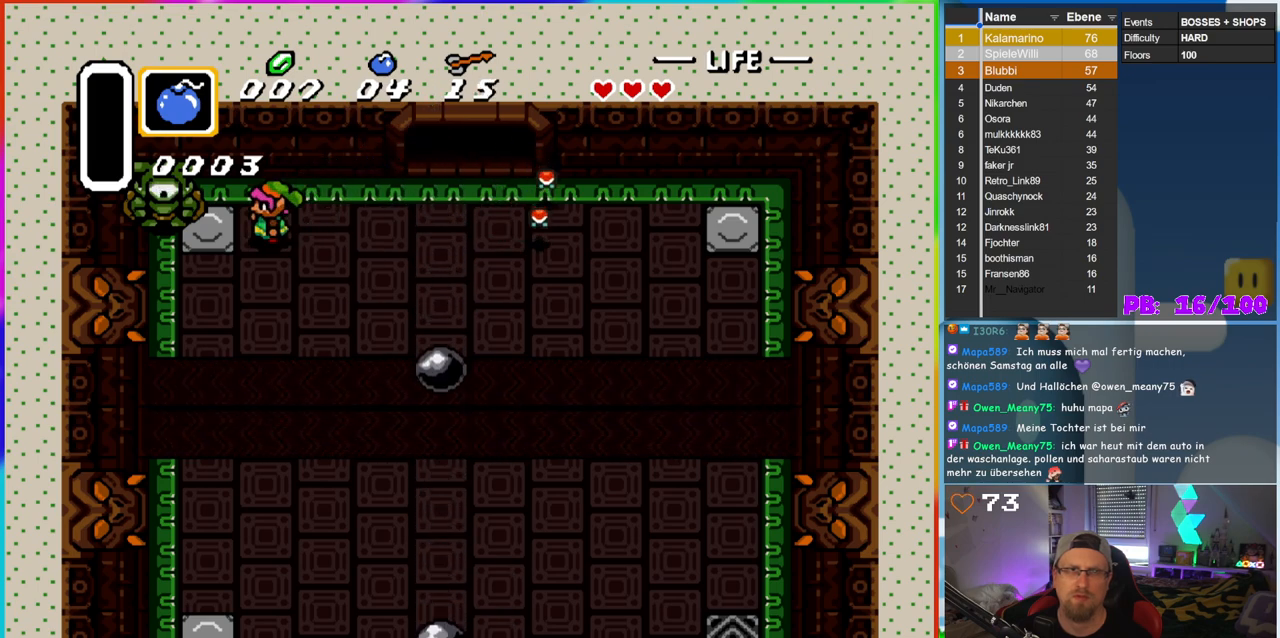
{"buttons": [], "events": [[117, "DPAD_LEFT", "up"], [183, "B", "down"], [350, "B", "up"], [400, "B", "down"], [500, "B", "up"]]}
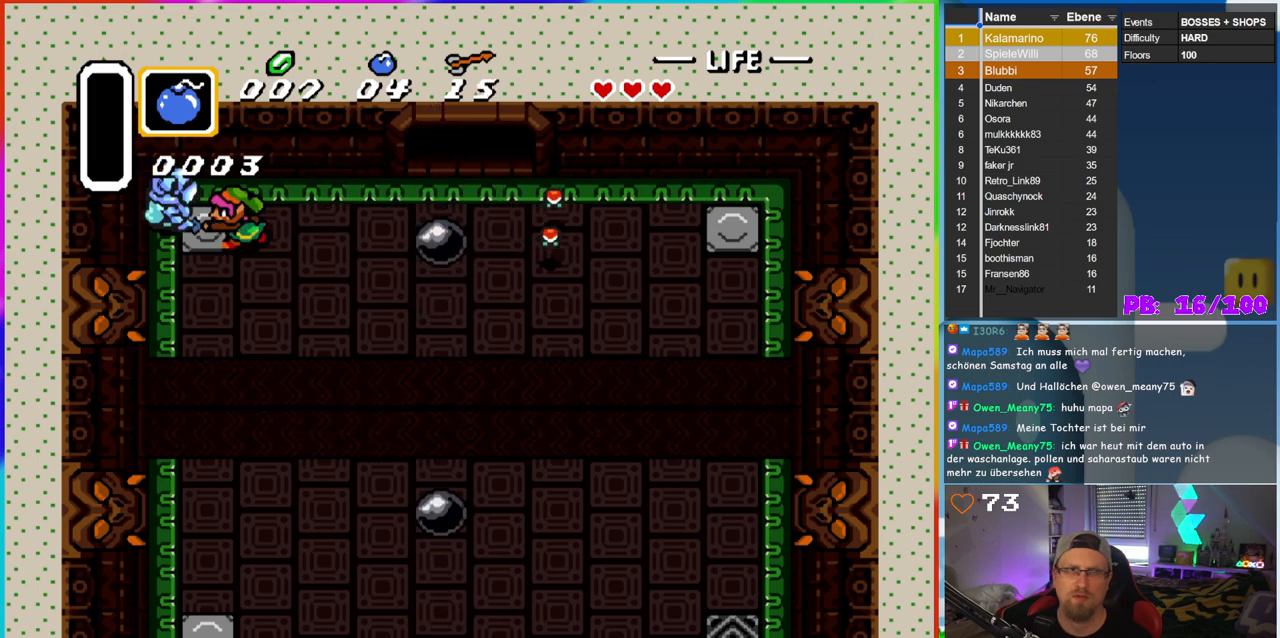
{"buttons": [], "events": [[83, "B", "down"], [167, "B", "up"], [233, "B", "down"], [333, "B", "up"], [383, "B", "down"], [483, "B", "up"]]}
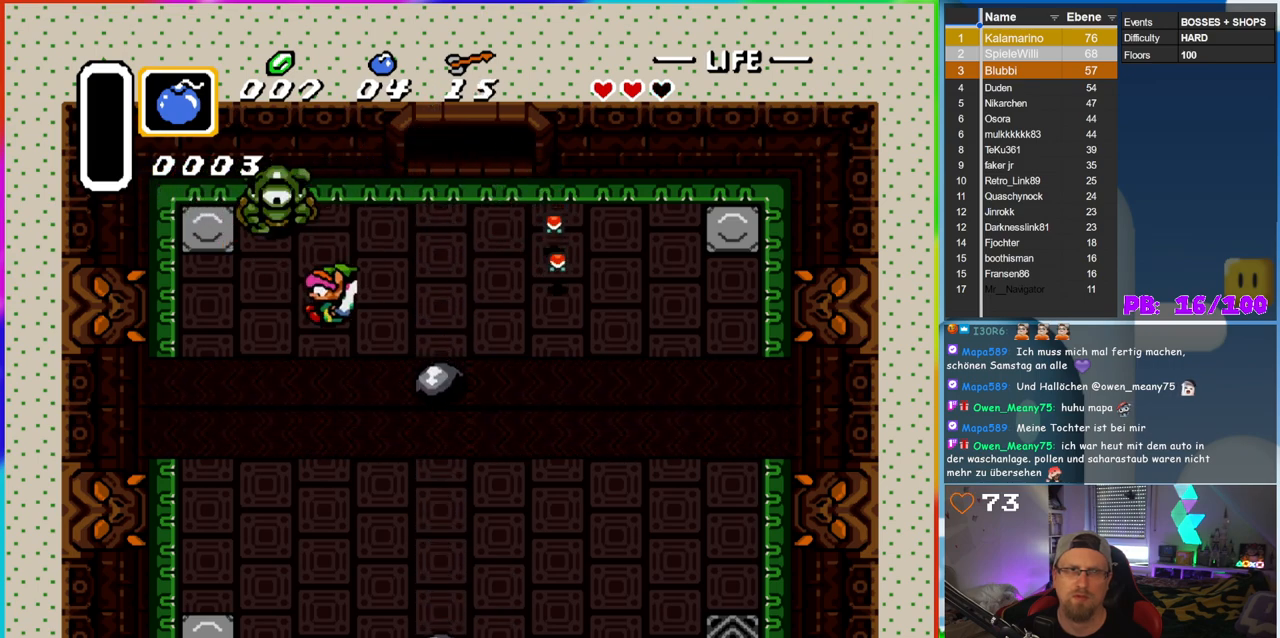
{"buttons": [], "events": [[67, "B", "down"], [133, "B", "up"], [183, "DPAD_UP", "down"], [250, "B", "down"], [317, "DPAD_UP", "up"], [400, "B", "up"]]}
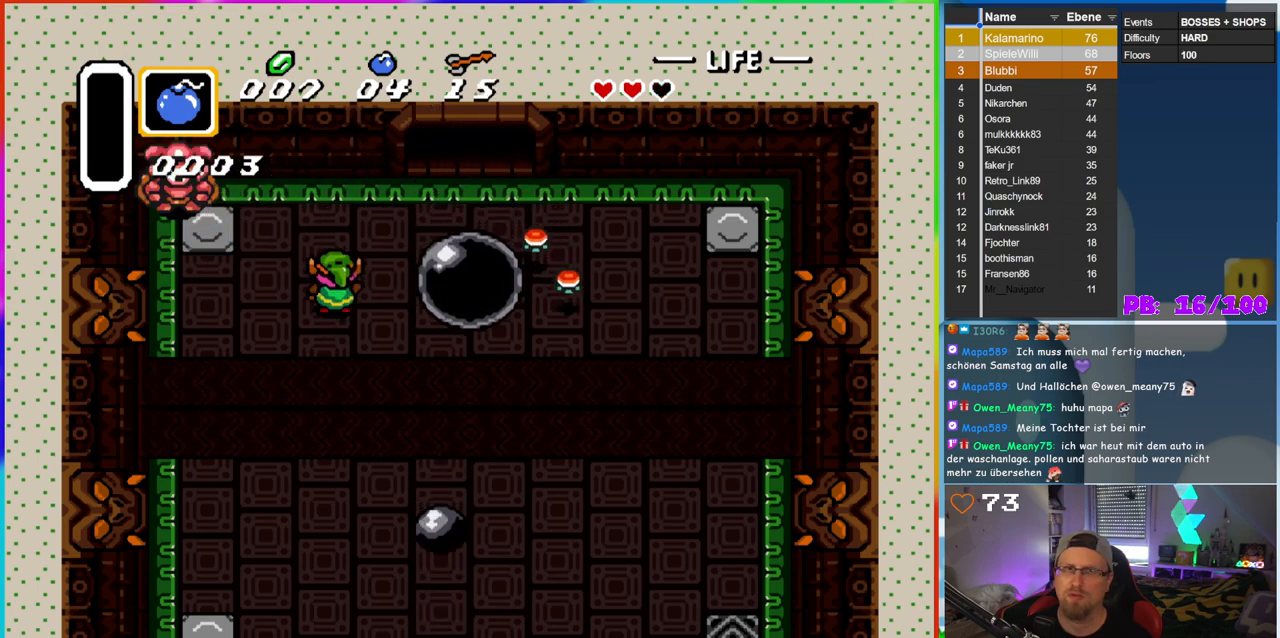
{"buttons": ["DPAD_LEFT"], "events": [[200, "DPAD_UP", "down"], [400, "DPAD_LEFT", "down"], [433, "DPAD_UP", "up"]]}
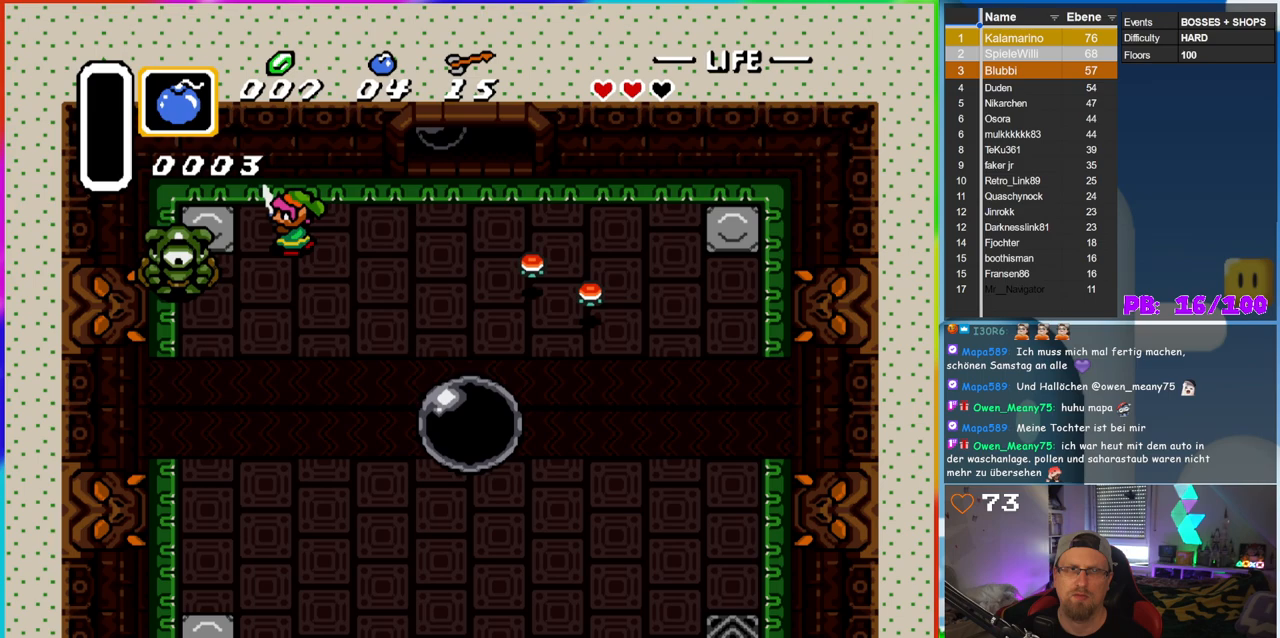
{"buttons": [], "events": [[33, "B", "down"], [100, "DPAD_LEFT", "up"], [267, "B", "up"]]}
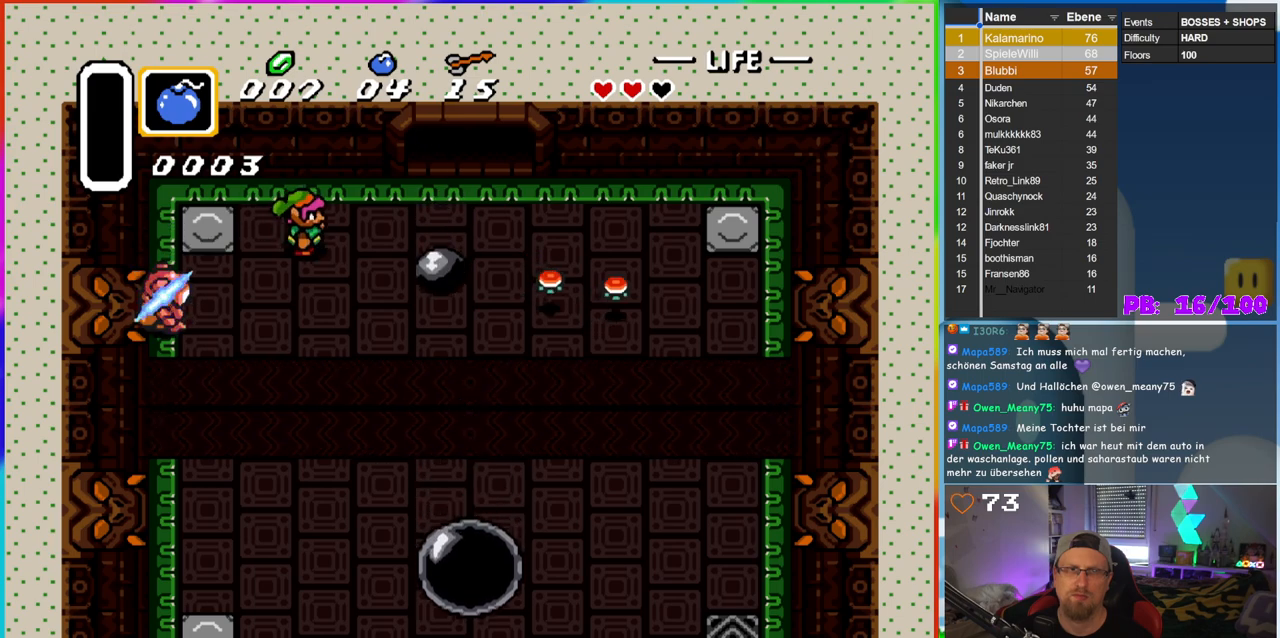
{"buttons": ["DPAD_DOWN", "DPAD_LEFT"], "events": [[17, "DPAD_RIGHT", "down"], [50, "DPAD_DOWN", "down"], [83, "DPAD_RIGHT", "up"], [100, "DPAD_LEFT", "down"], [133, "DPAD_DOWN", "up"], [483, "DPAD_DOWN", "down"]]}
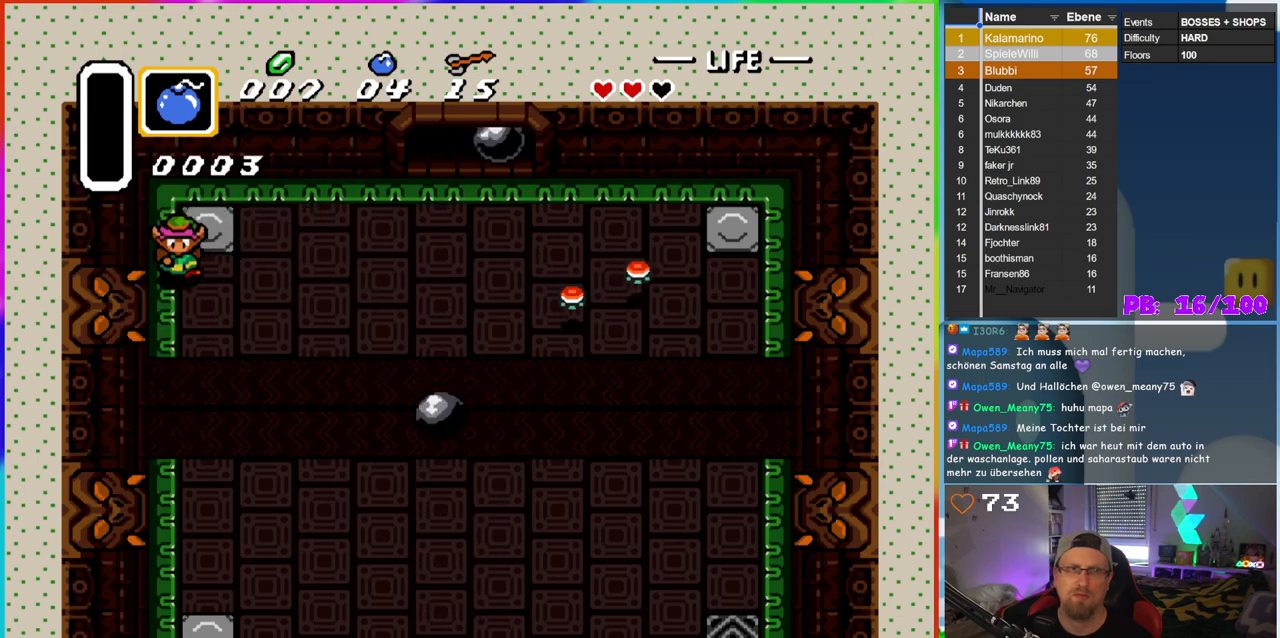
{"buttons": ["DPAD_RIGHT"], "events": [[50, "DPAD_LEFT", "up"], [83, "DPAD_DOWN", "up"], [100, "DPAD_RIGHT", "down"]]}
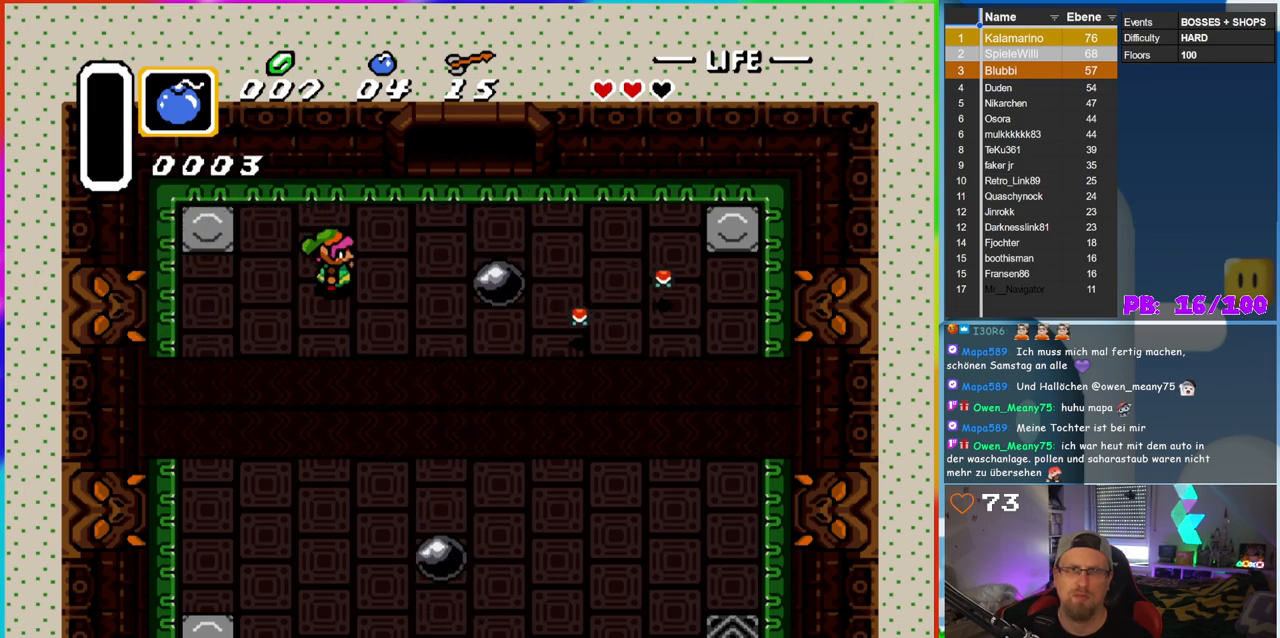
{"buttons": ["DPAD_RIGHT"], "events": [[350, "DPAD_DOWN", "down"], [417, "DPAD_DOWN", "up"]]}
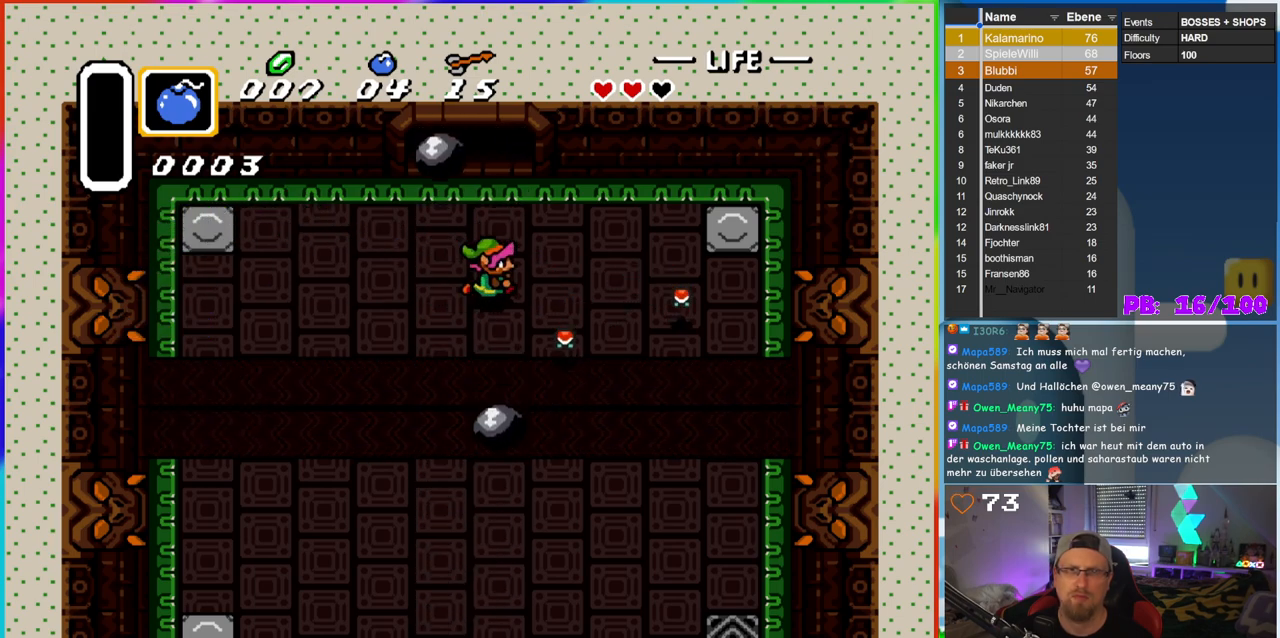
{"buttons": [], "events": [[283, "DPAD_DOWN", "down"], [333, "DPAD_RIGHT", "up"], [350, "B", "down"], [417, "DPAD_DOWN", "up"], [500, "B", "up"]]}
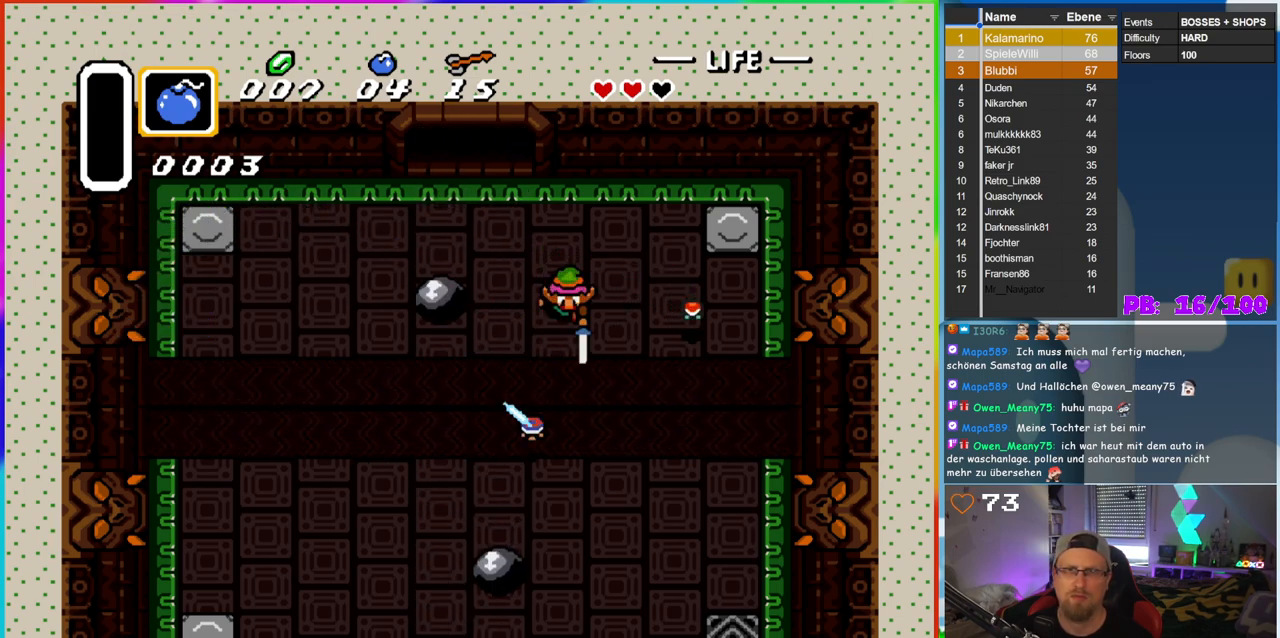
{"buttons": [], "events": [[17, "DPAD_RIGHT", "down"], [217, "DPAD_DOWN", "down"], [350, "DPAD_DOWN", "up"], [400, "DPAD_RIGHT", "up"]]}
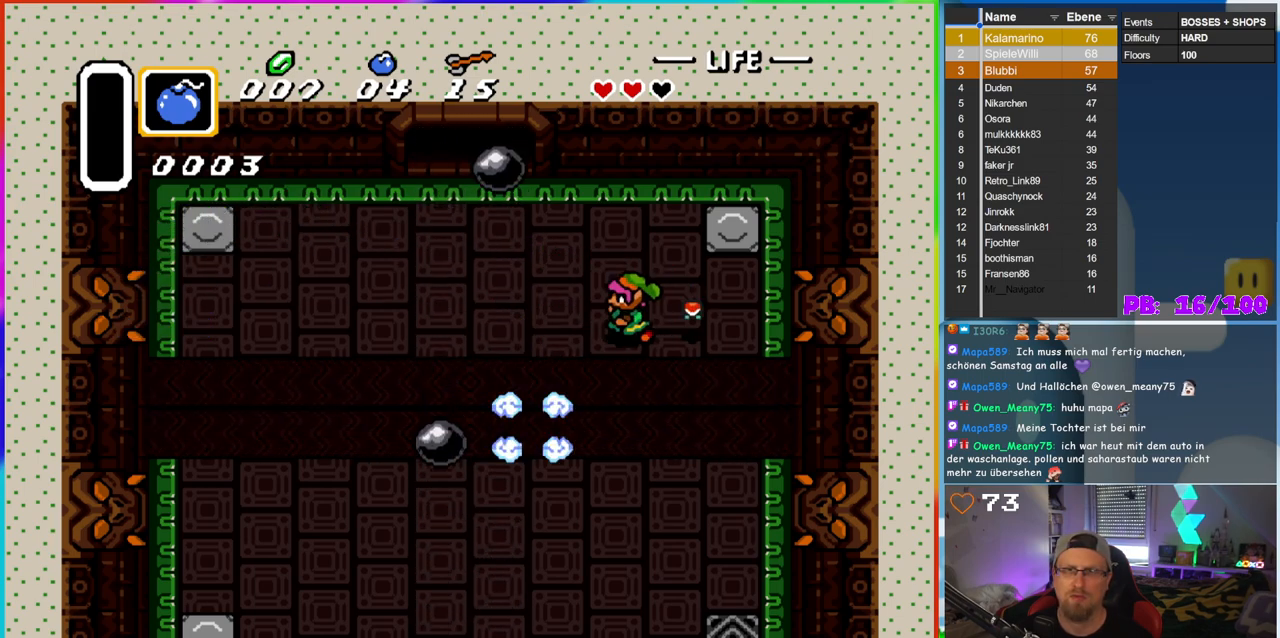
{"buttons": [], "events": [[17, "DPAD_LEFT", "down"], [100, "DPAD_LEFT", "up"]]}
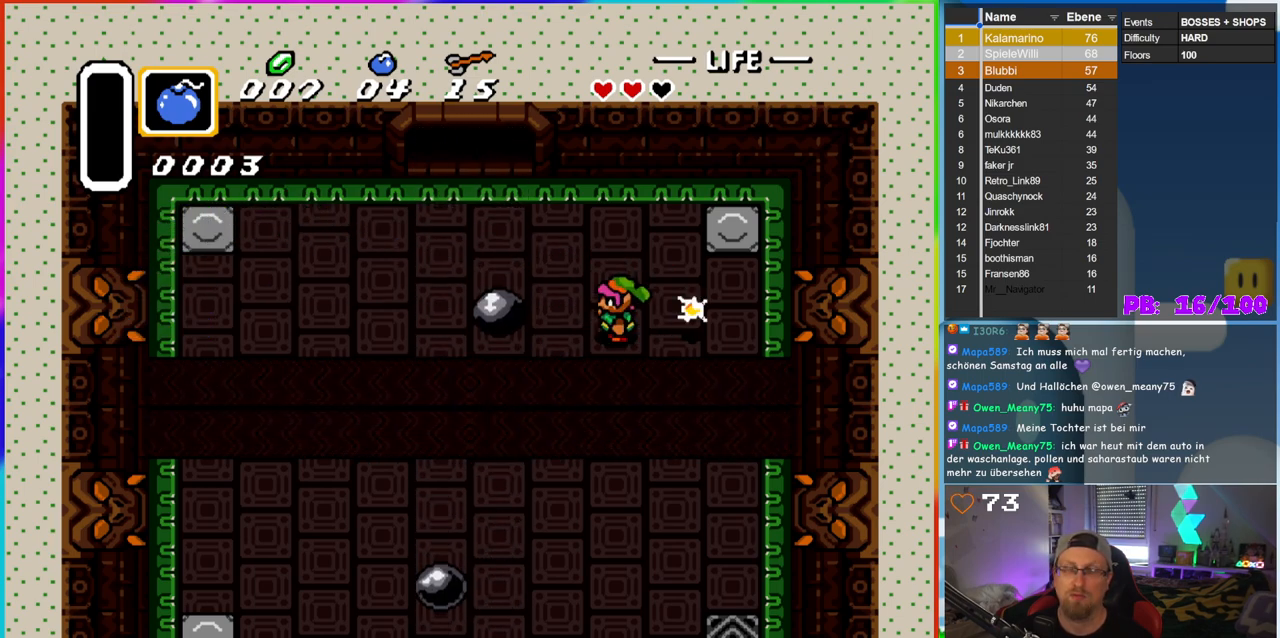
{"buttons": [], "events": []}
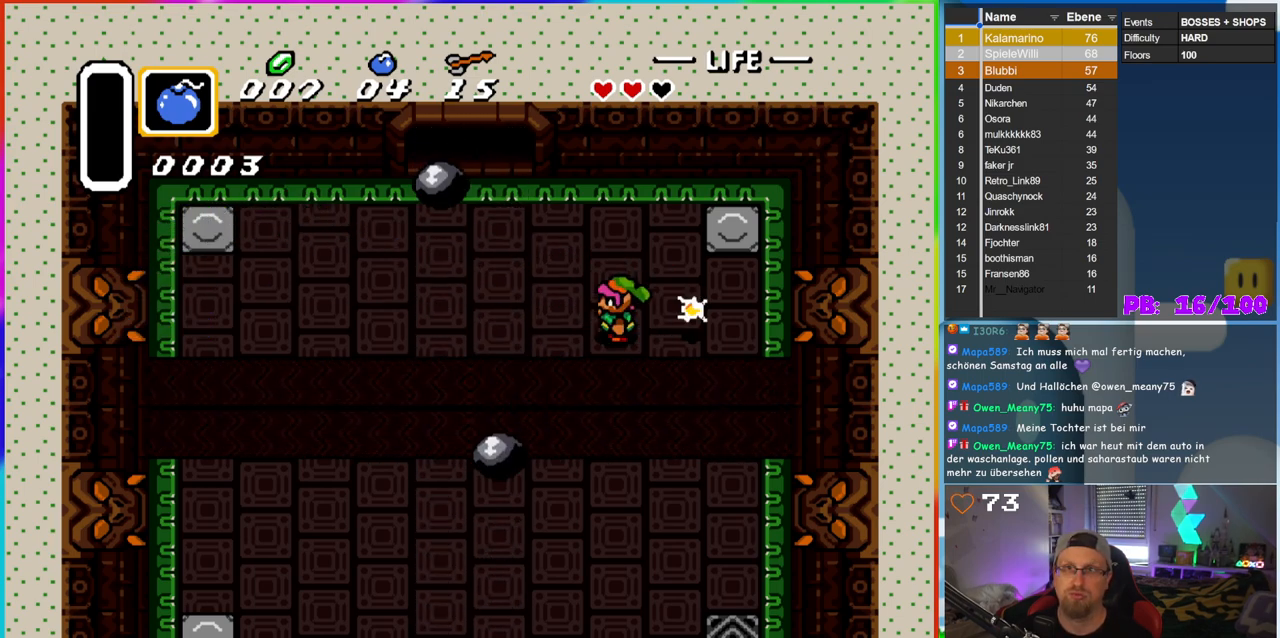
{"buttons": [], "events": []}
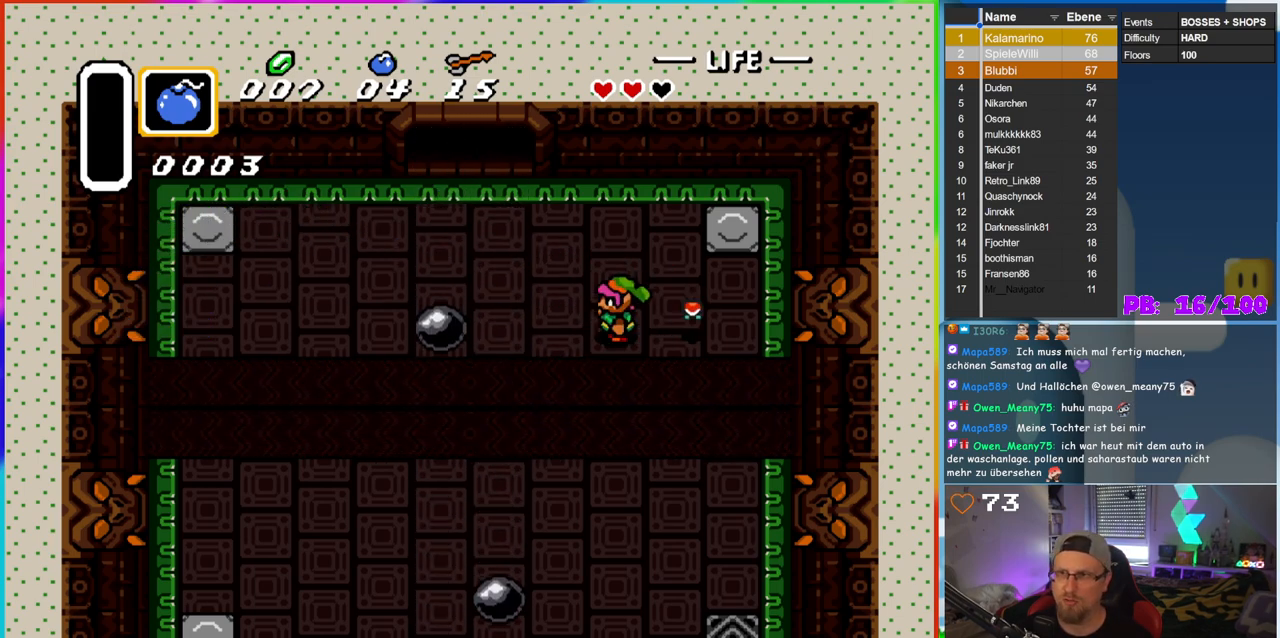
{"buttons": ["DPAD_RIGHT"], "events": [[483, "DPAD_RIGHT", "down"]]}
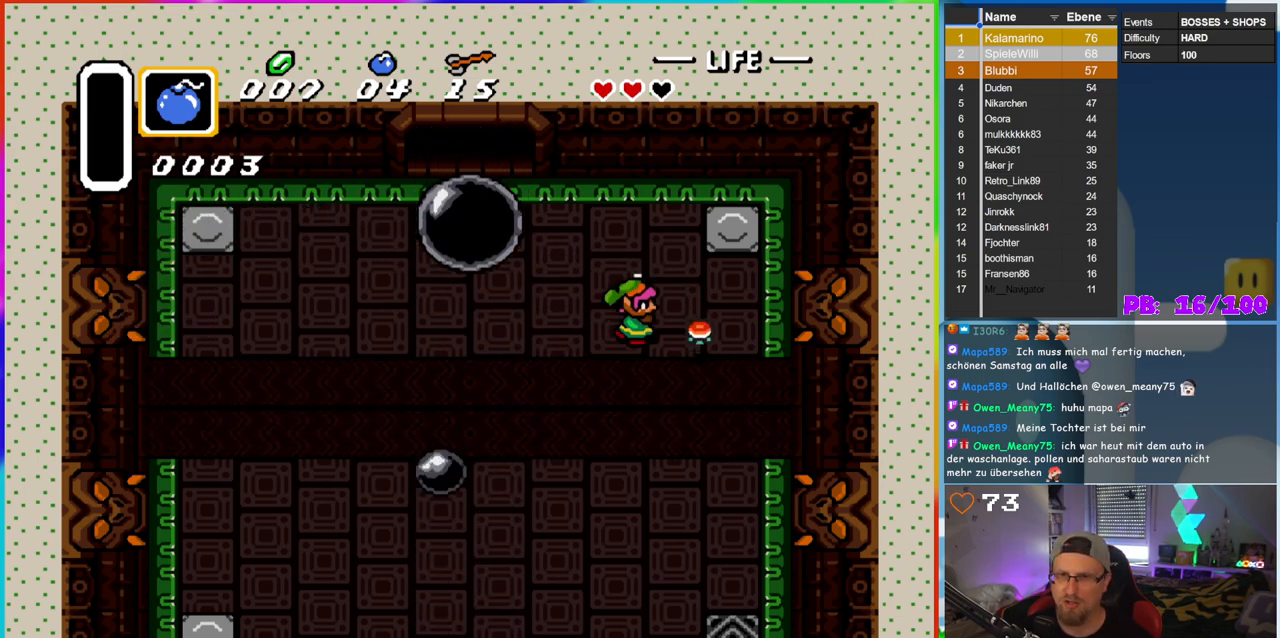
{"buttons": [], "events": [[50, "B", "down"], [133, "DPAD_RIGHT", "up"], [250, "B", "up"]]}
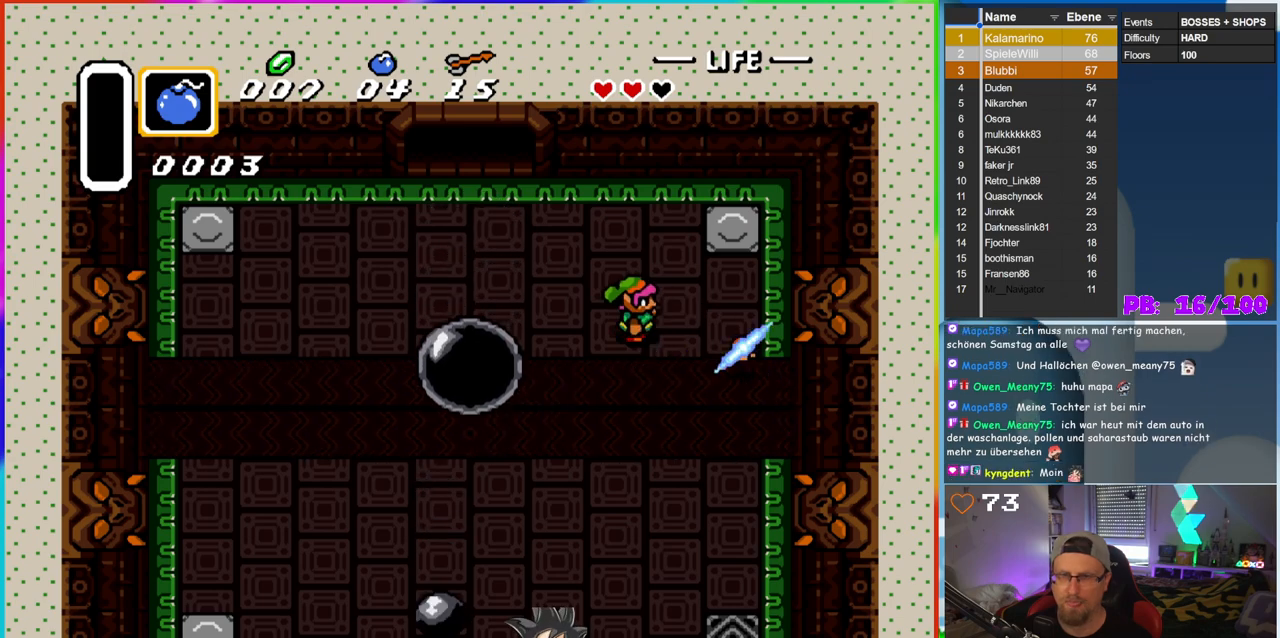
{"buttons": [], "events": []}
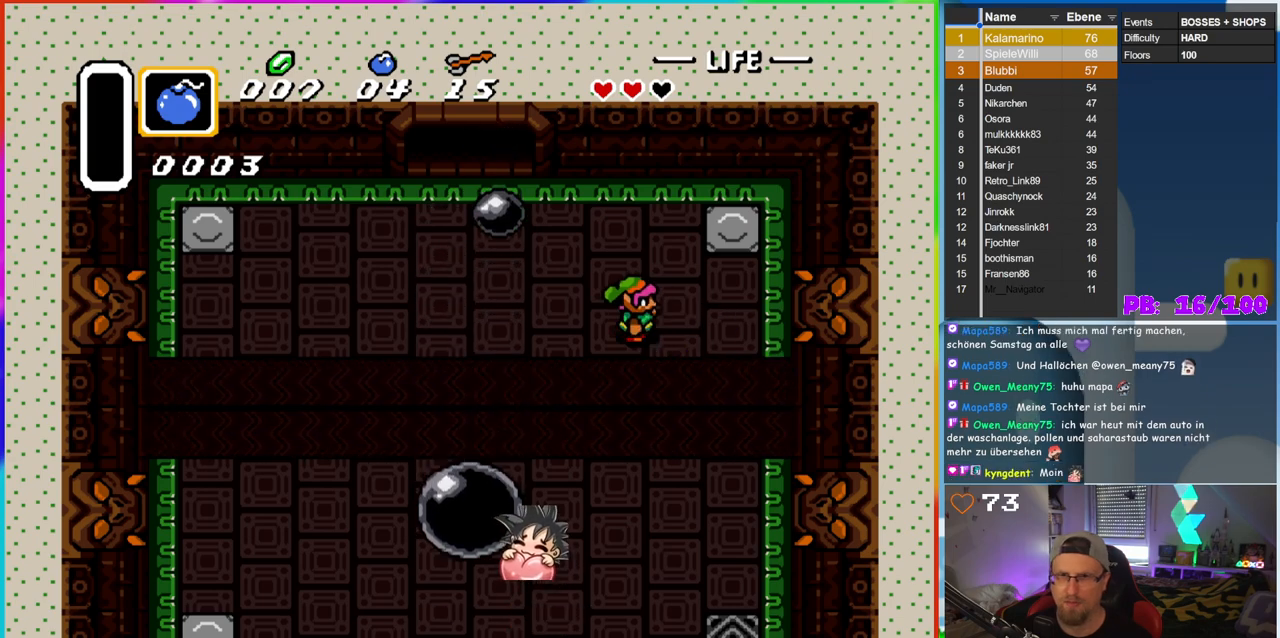
{"buttons": [], "events": []}
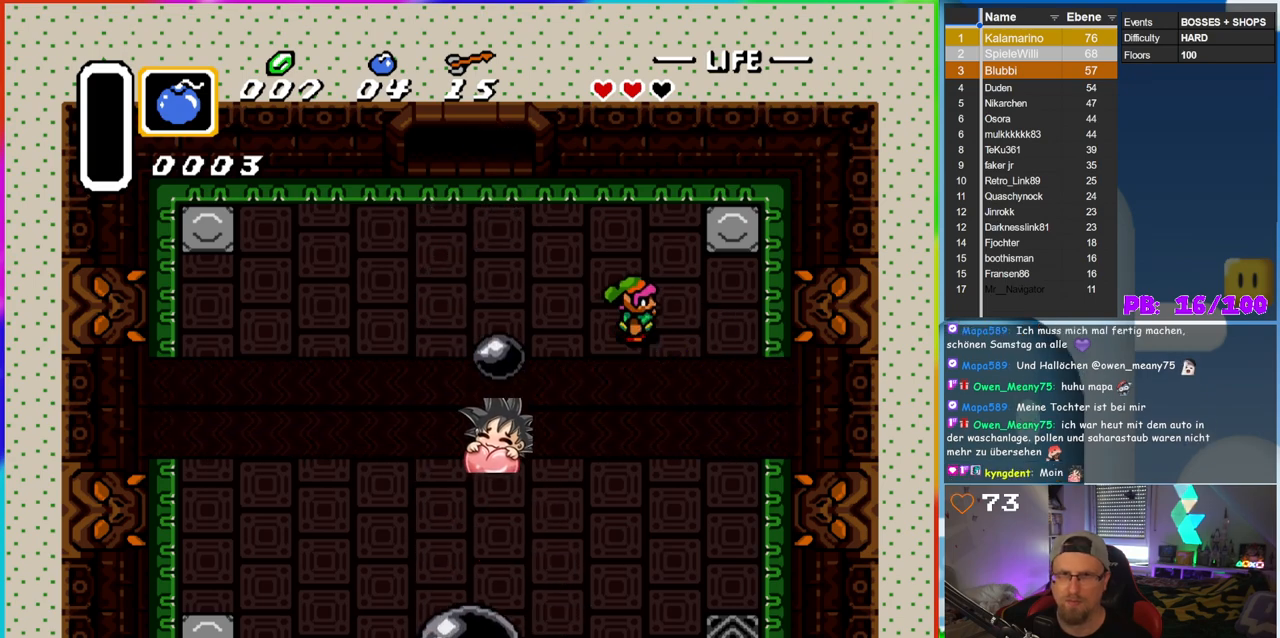
{"buttons": ["DPAD_DOWN"], "events": [[200, "DPAD_DOWN", "down"]]}
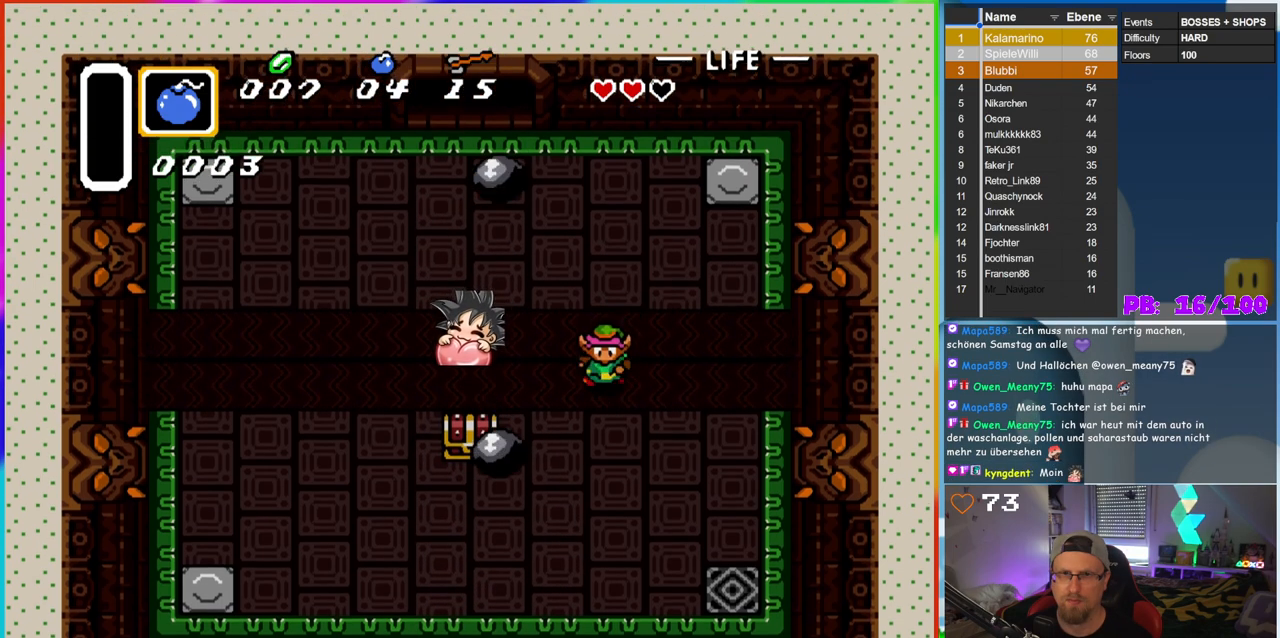
{"buttons": ["DPAD_DOWN", "DPAD_LEFT"], "events": [[383, "DPAD_LEFT", "down"]]}
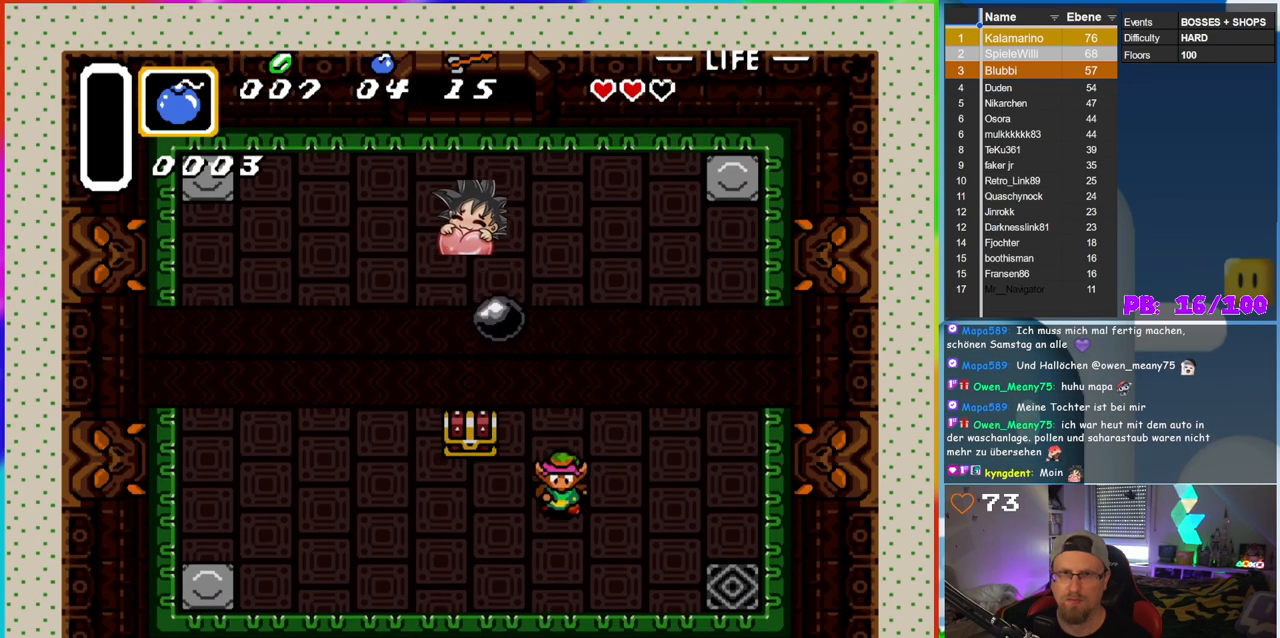
{"buttons": [], "events": [[83, "DPAD_DOWN", "up"], [500, "DPAD_LEFT", "up"]]}
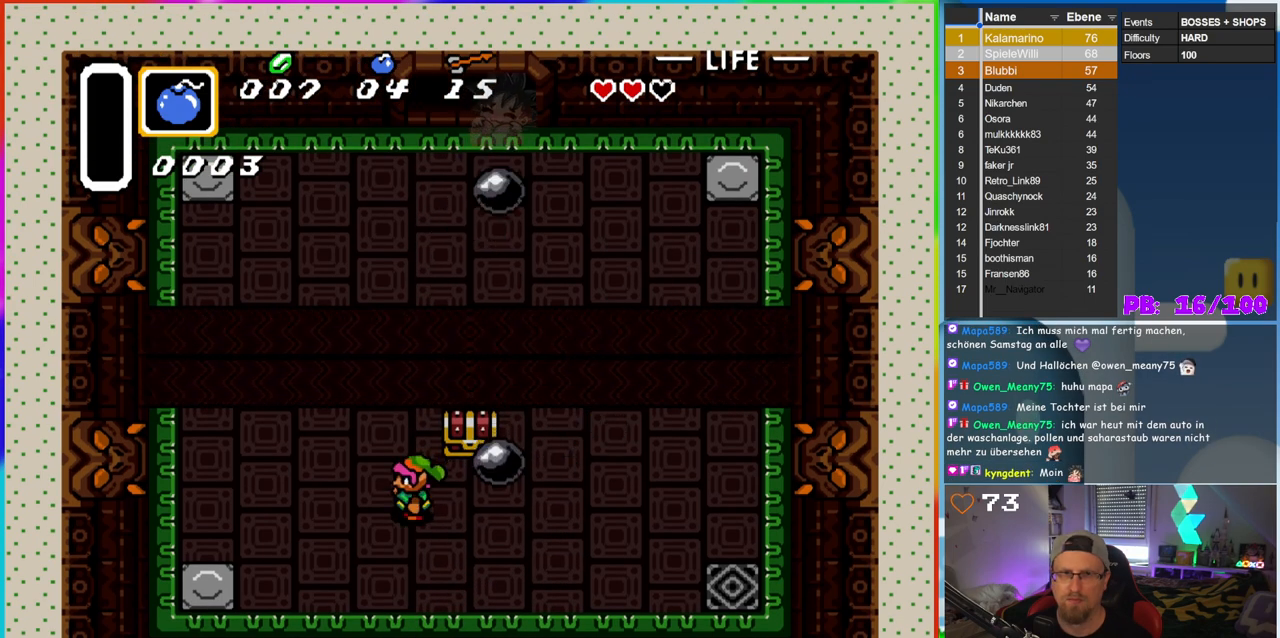
{"buttons": ["A", "DPAD_UP"], "events": [[167, "DPAD_RIGHT", "down"], [350, "DPAD_UP", "down"], [367, "DPAD_RIGHT", "up"], [433, "A", "down"]]}
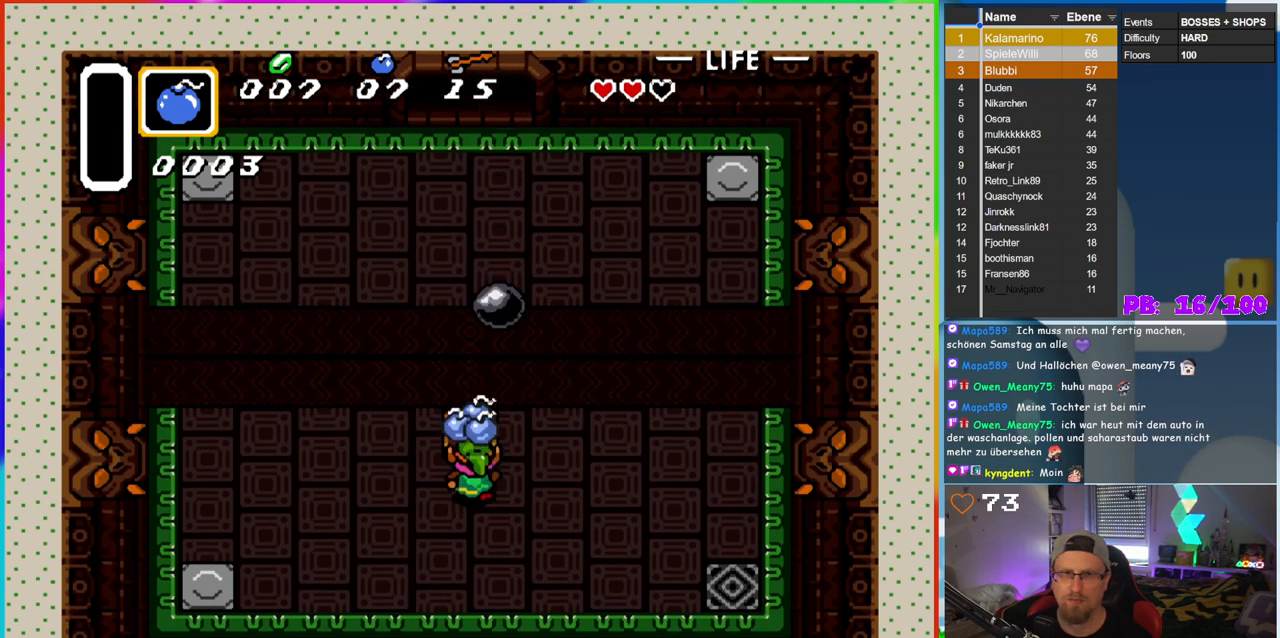
{"buttons": [], "events": [[133, "A", "up"], [150, "DPAD_UP", "up"]]}